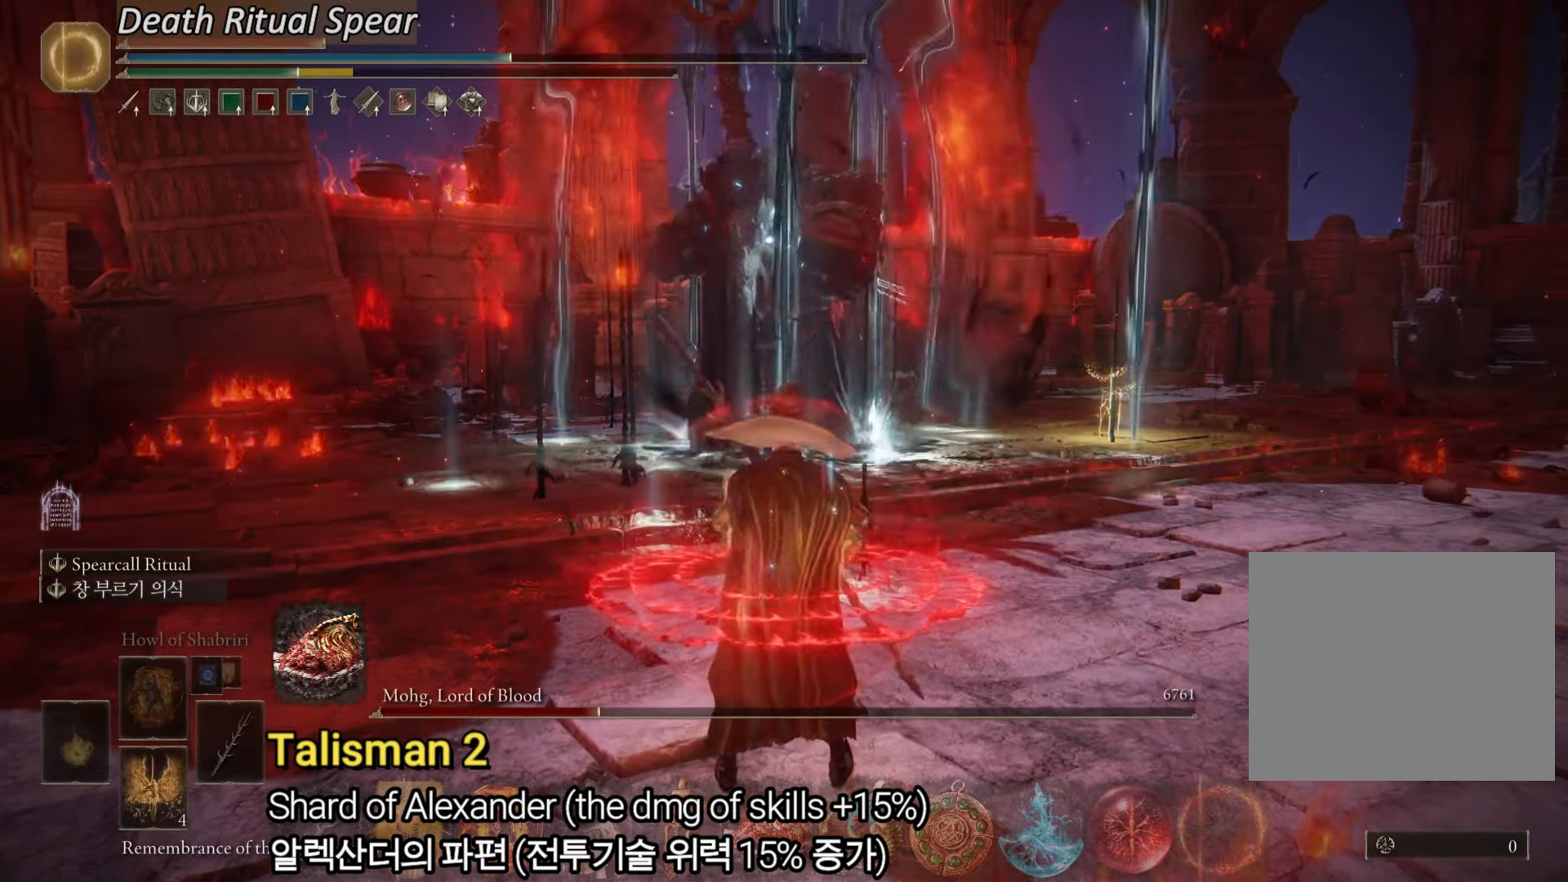
Gameplay with a controller (PlayStation layout); each line is a JSON object with the inputs held at the frame after it. "events" lists button and stick changes between this image and that frame as [ms after this image, input, new state], when the widget could be followed in between. Not read: HOME.
{"buttons": ["L2"], "left_stick": "center", "right_stick": "center", "events": [[17, "L2", "up"], [67, "L2", "down"]]}
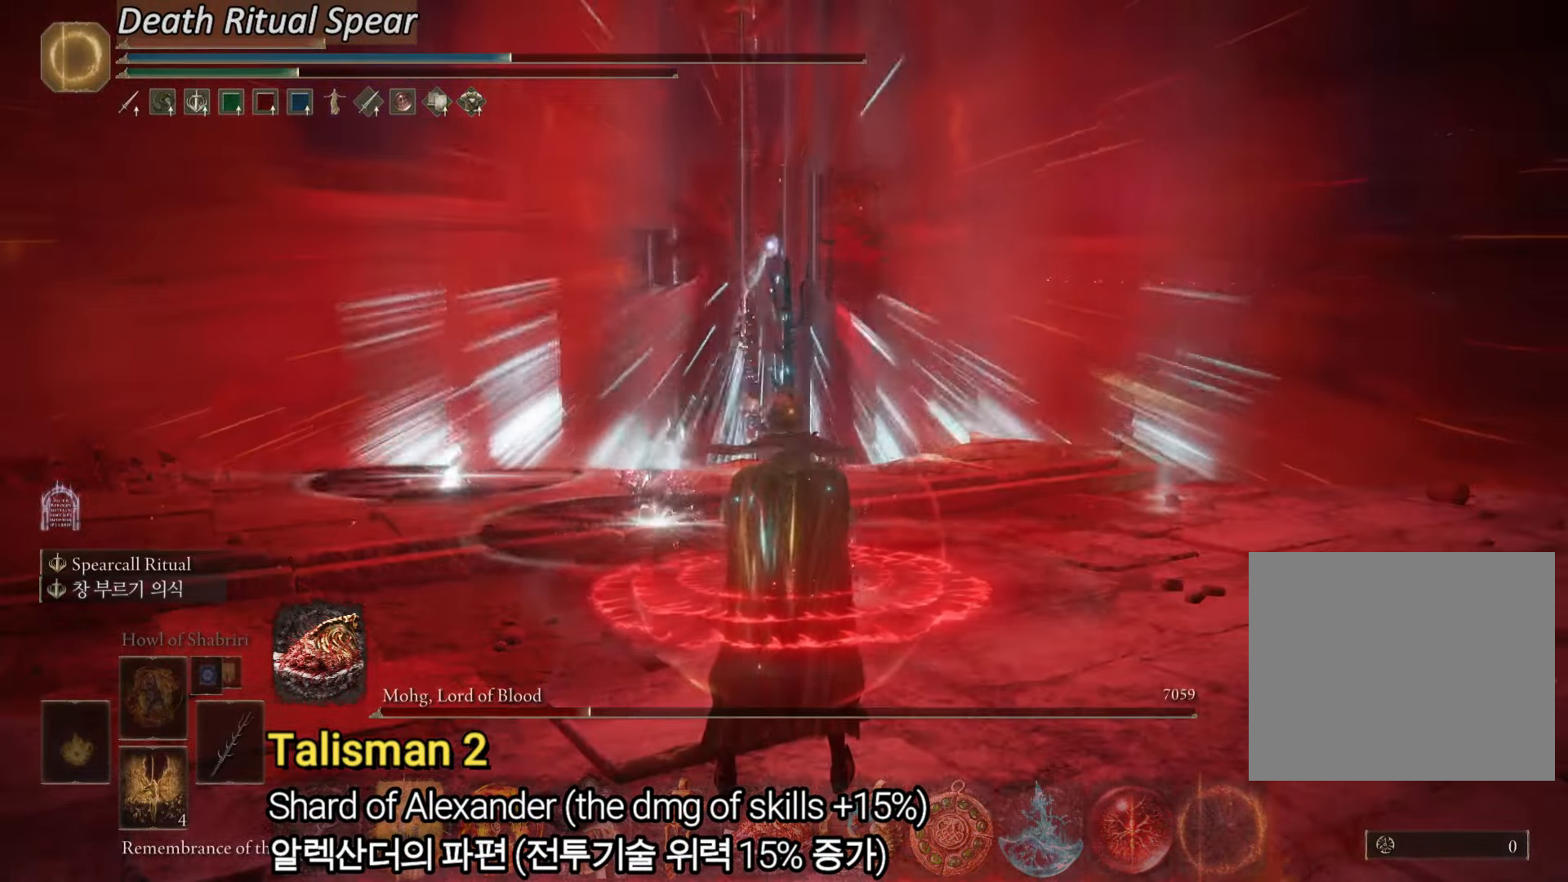
{"buttons": ["L2"], "left_stick": "center", "right_stick": "center", "events": [[317, "L2", "up"], [367, "L2", "down"]]}
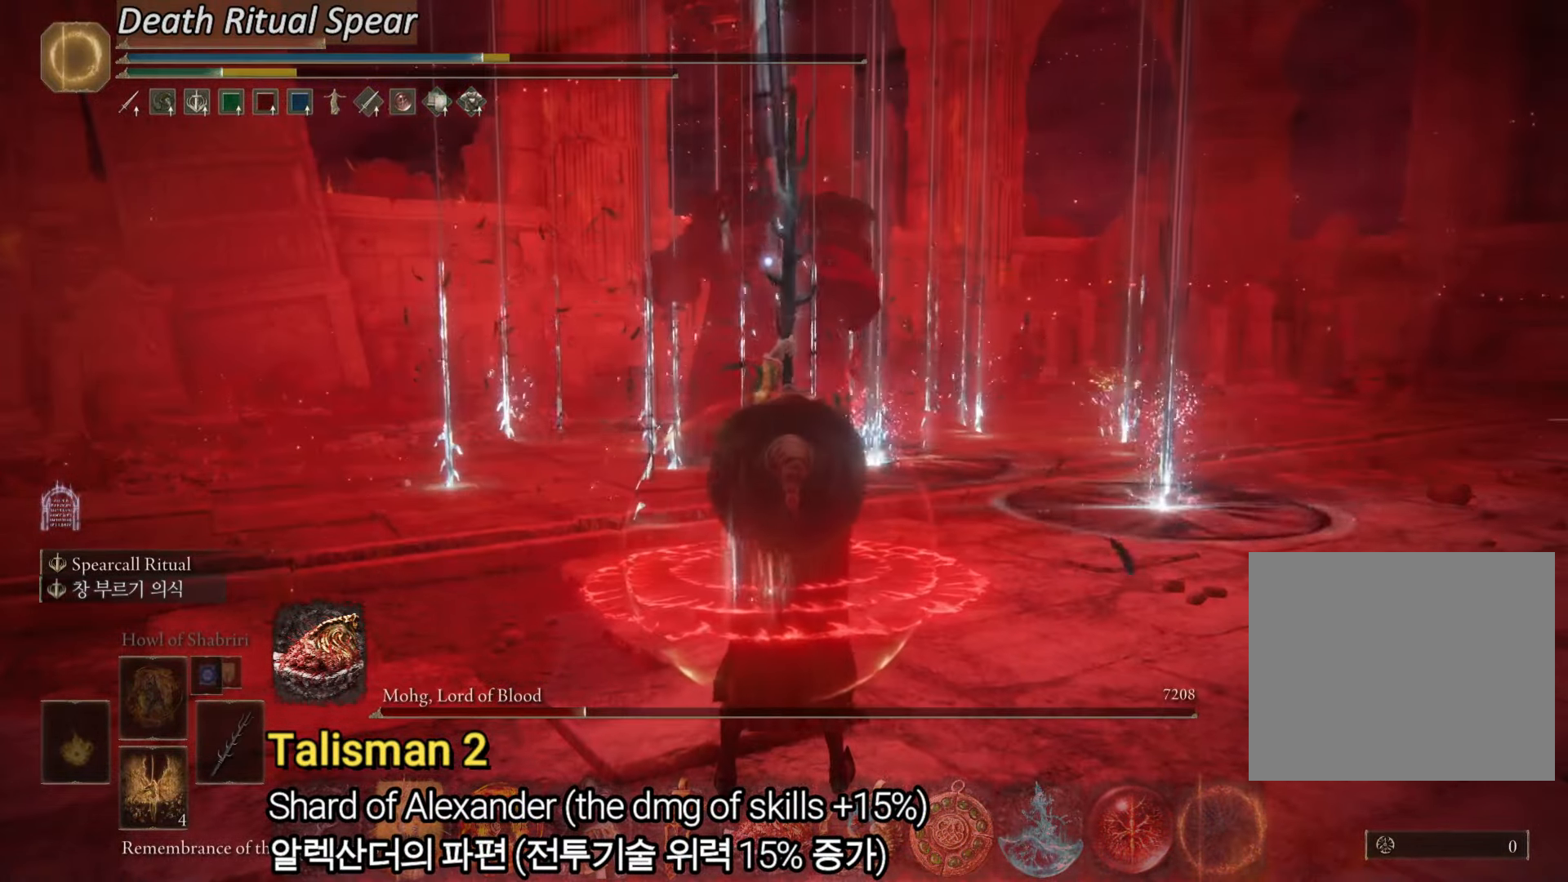
{"buttons": ["L2"], "left_stick": "center", "right_stick": "center", "events": [[17, "L2", "up"], [67, "L2", "down"], [217, "L2", "up"], [250, "L2", "down"]]}
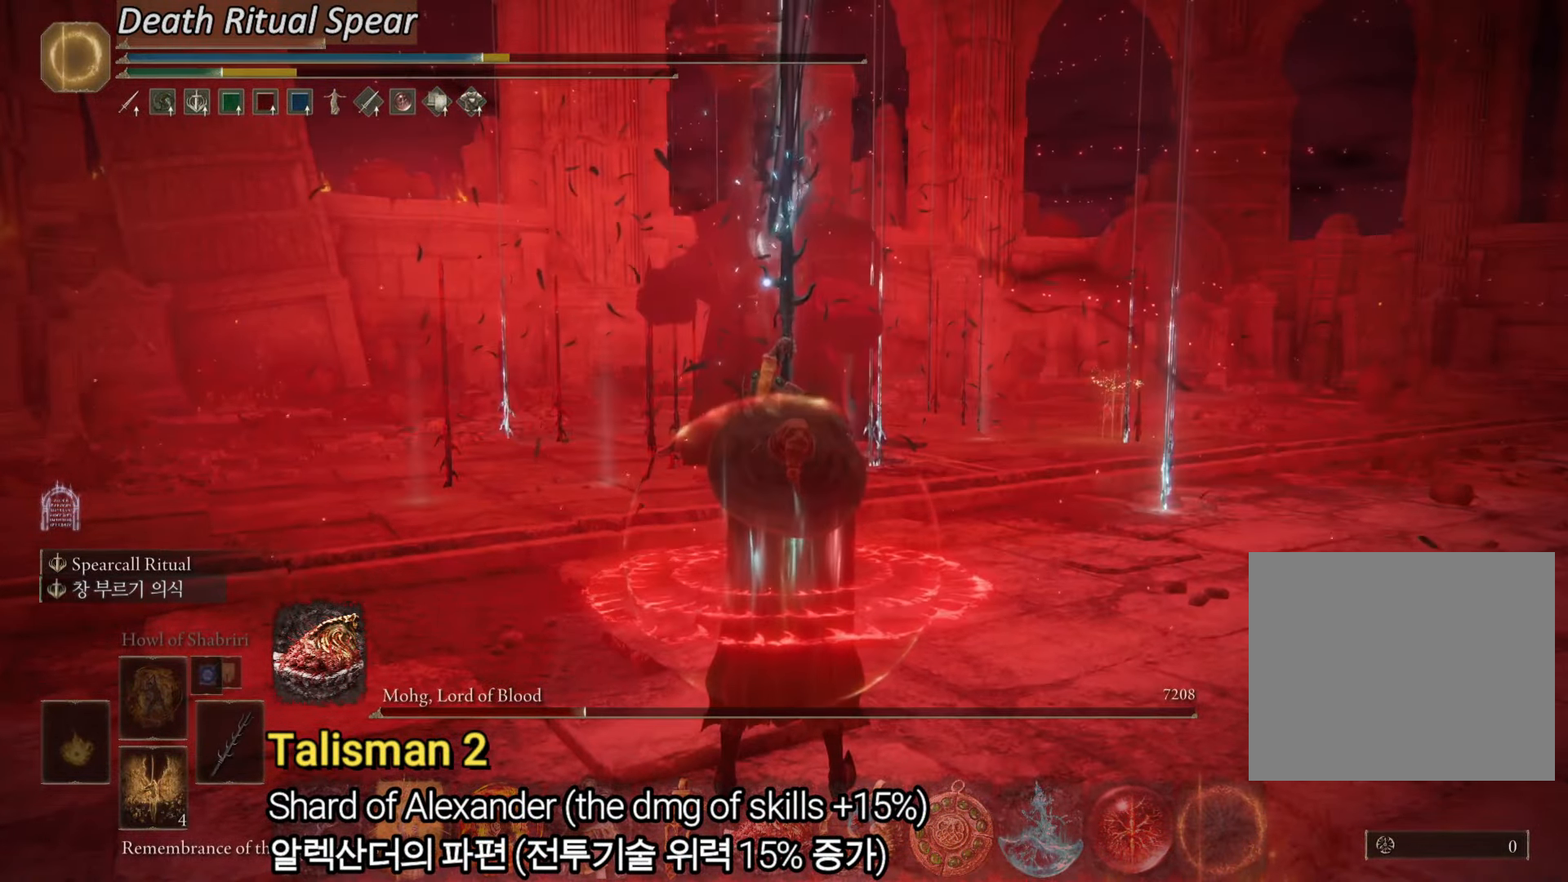
{"buttons": ["L2"], "left_stick": "center", "right_stick": "center", "events": [[100, "L2", "up"], [133, "L2", "down"], [300, "L2", "up"], [333, "L2", "down"]]}